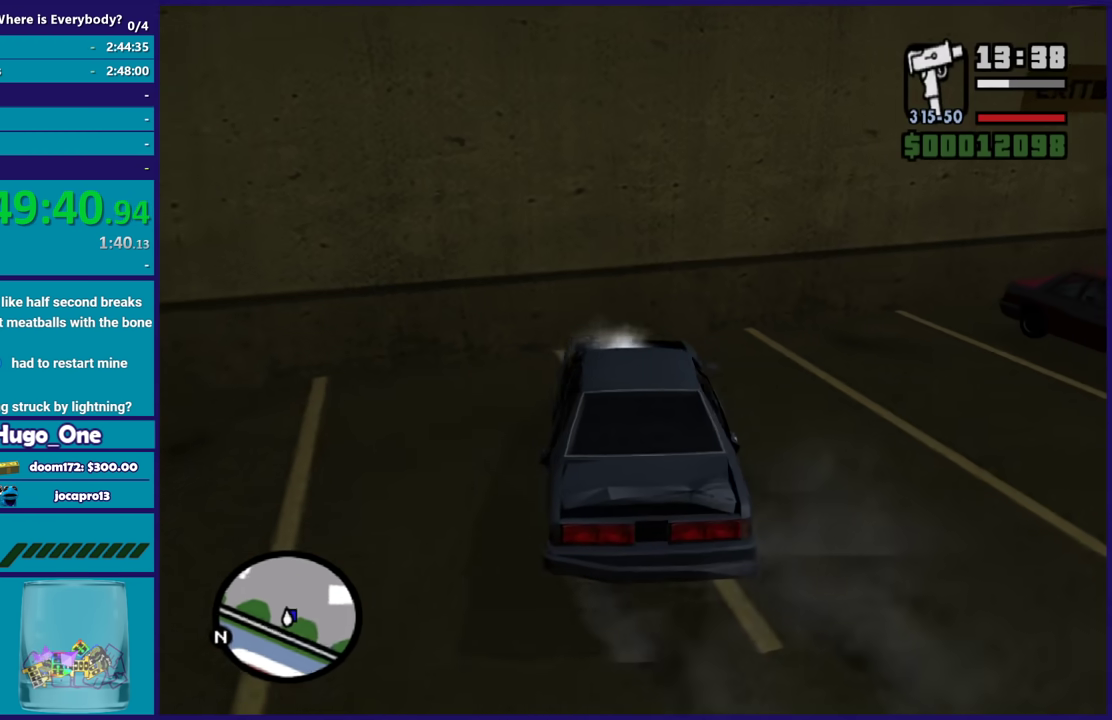
Gameplay with a controller (Xbox layout); each line is a JSON object with the inputs held at the frame after it. "button_events" lists button changes between this image and that frame as [ms after this image, input, new state], when the widget could be followed in between (sticks are given only as held states).
{"buttons": ["Y"], "left_stick": "down", "right_stick": "center", "button_events": [[34, "L2", "down"], [100, "Y", "down"], [234, "Y", "up"], [300, "Y", "down"], [367, "L2", "up"], [434, "Y", "up"], [501, "Y", "down"]]}
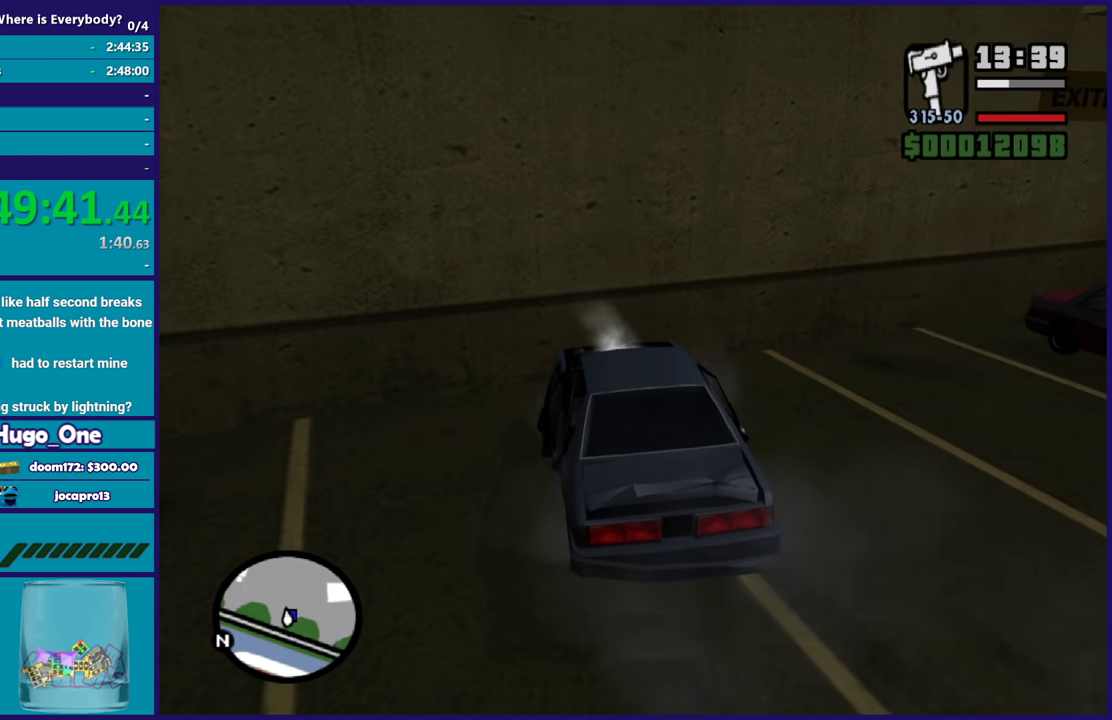
{"buttons": [], "left_stick": "down", "right_stick": "right", "button_events": [[100, "Y", "up"]]}
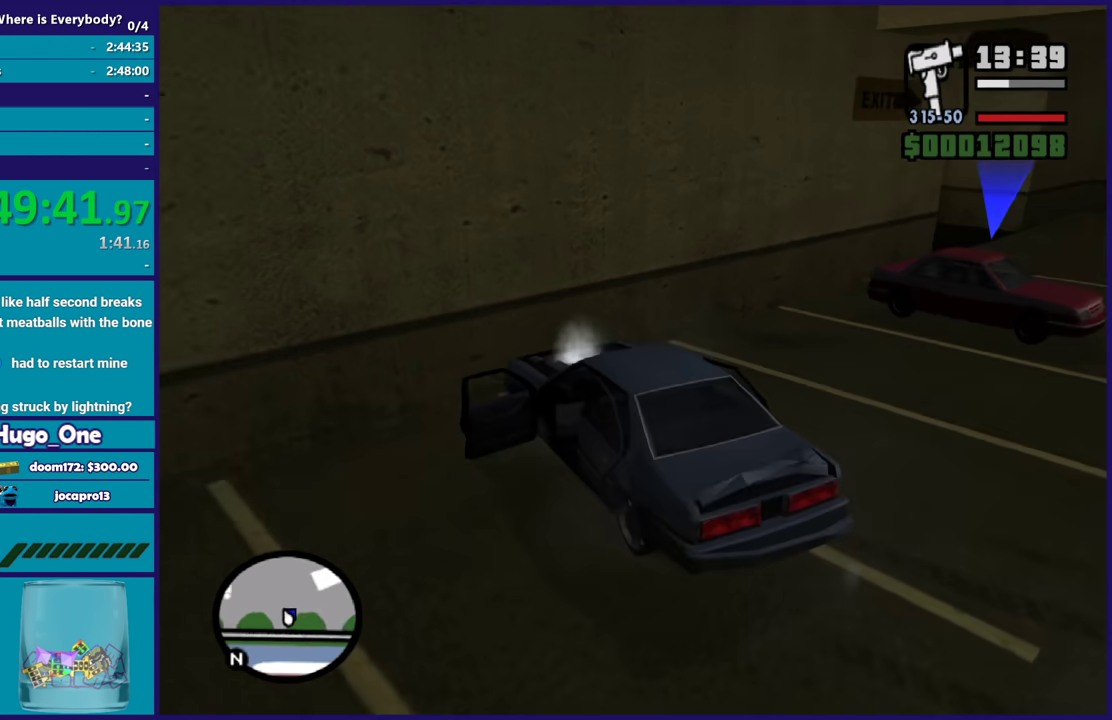
{"buttons": [], "left_stick": "down", "right_stick": "up-right", "button_events": [[100, "A", "down"], [234, "A", "up"]]}
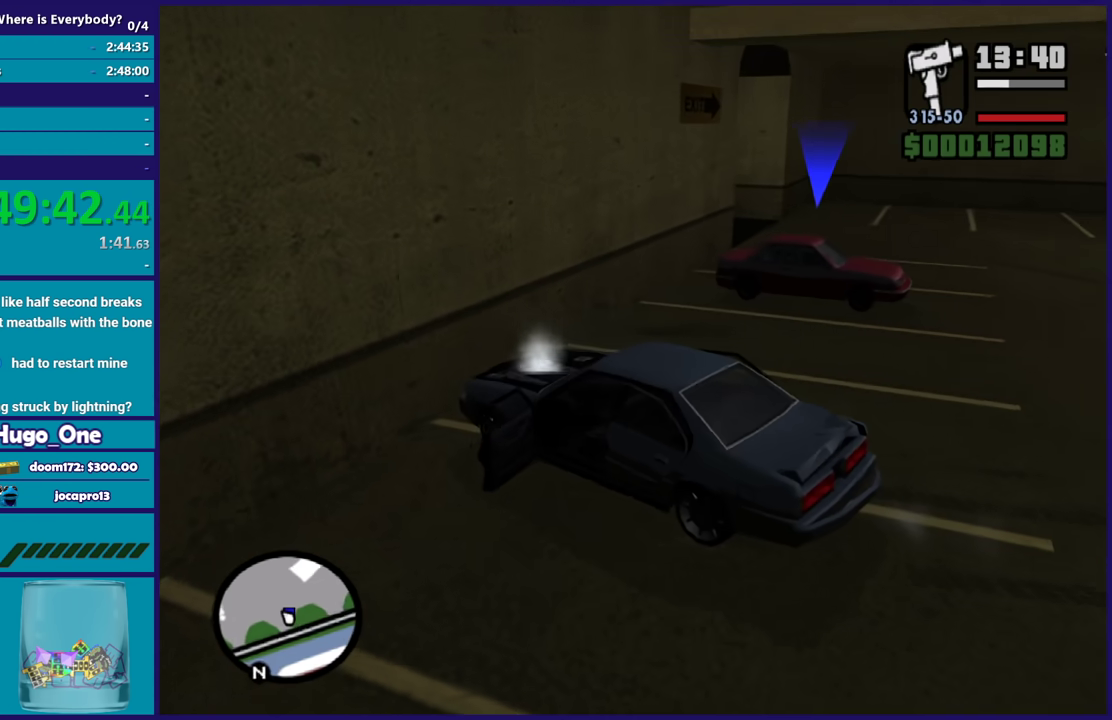
{"buttons": [], "left_stick": "down-right", "right_stick": "center", "button_events": [[133, "A", "down"], [233, "A", "up"], [300, "A", "down"], [400, "A", "up"]]}
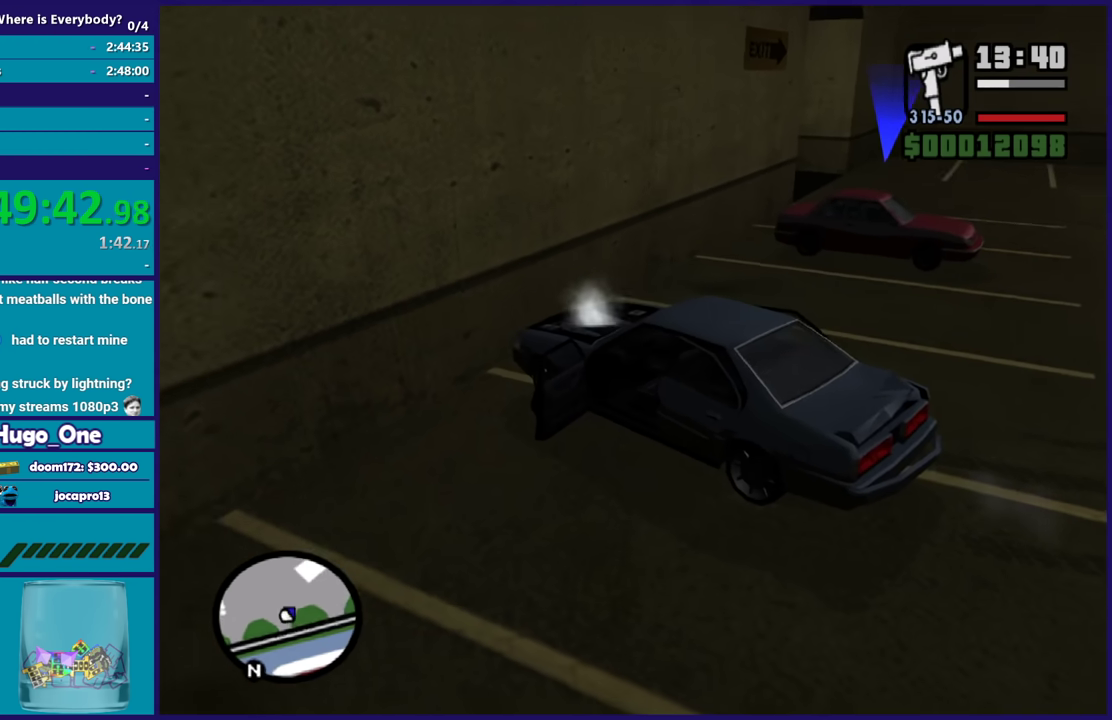
{"buttons": ["A"], "left_stick": "up-right", "right_stick": "center", "button_events": [[334, "A", "down"], [401, "A", "up"], [501, "A", "down"]]}
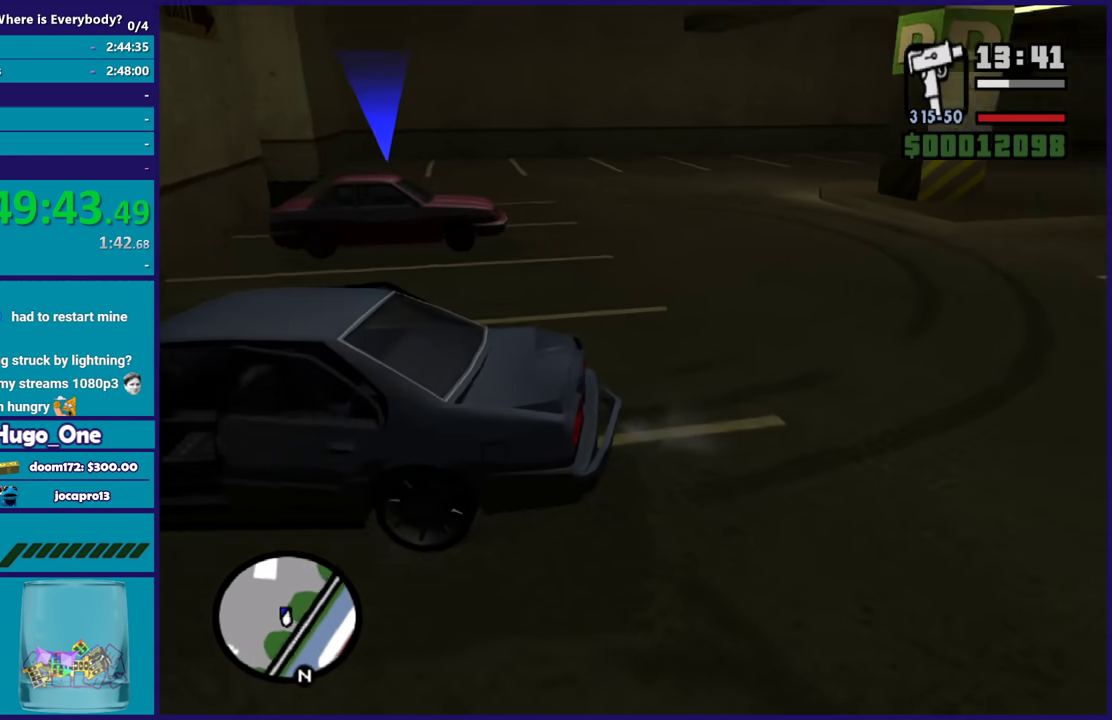
{"buttons": [], "left_stick": "up", "right_stick": "center", "button_events": [[100, "A", "up"], [166, "A", "down"], [267, "A", "up"], [367, "A", "down"], [500, "A", "up"]]}
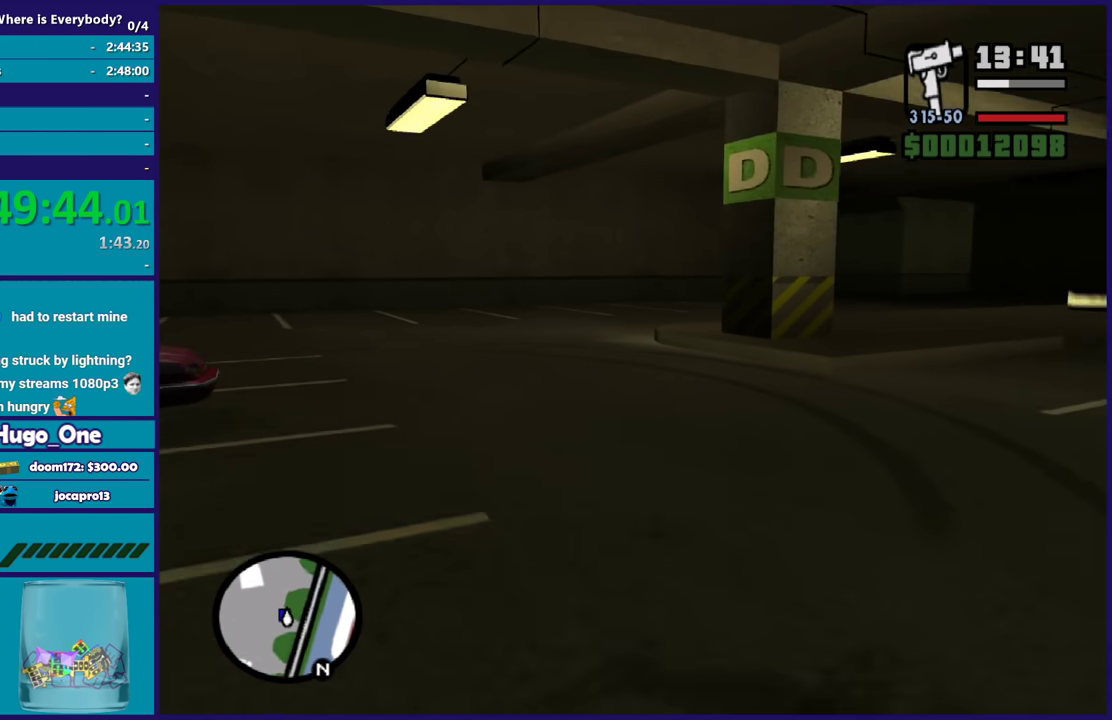
{"buttons": ["A"], "left_stick": "up", "right_stick": "center", "button_events": [[434, "A", "down"]]}